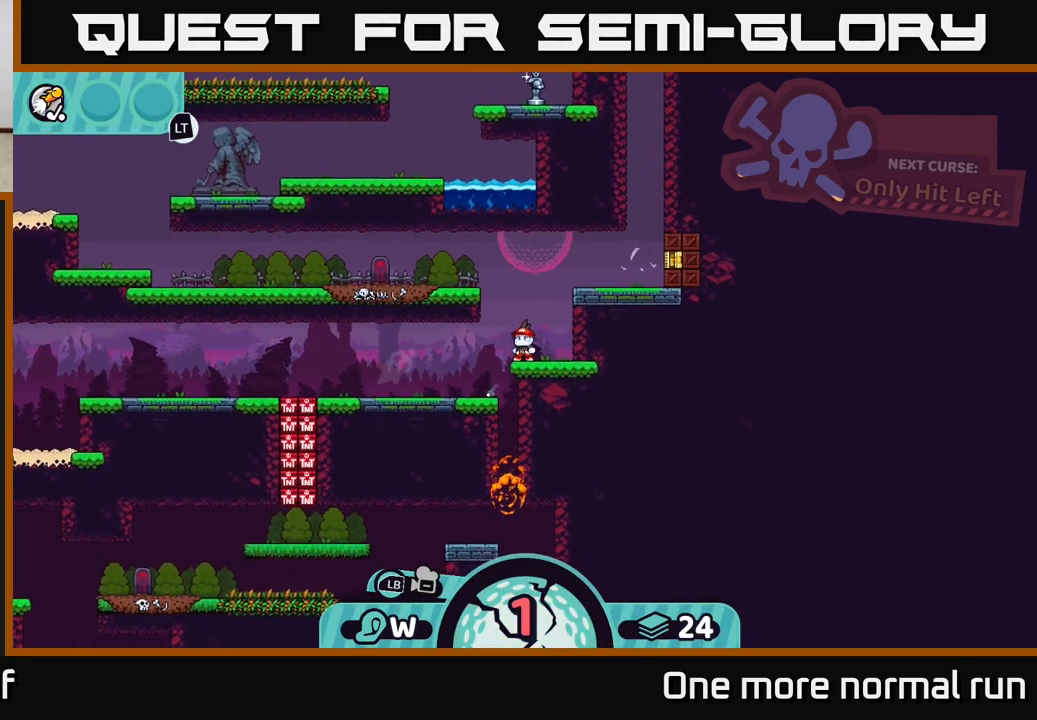
Gameplay with a controller (Xbox layout); each line is a JSON object with the inputs held at the frame after it. "button_events" lists button changes between this image and that frame as [ms after this image, input, new state], when the widget could be followed in between (sticks are given only as held states).
{"buttons": [], "left_stick": "right", "right_stick": "center", "button_events": [[17, "A", "down"], [83, "A", "up"], [183, "A", "down"], [267, "A", "up"], [350, "A", "down"], [433, "A", "up"]]}
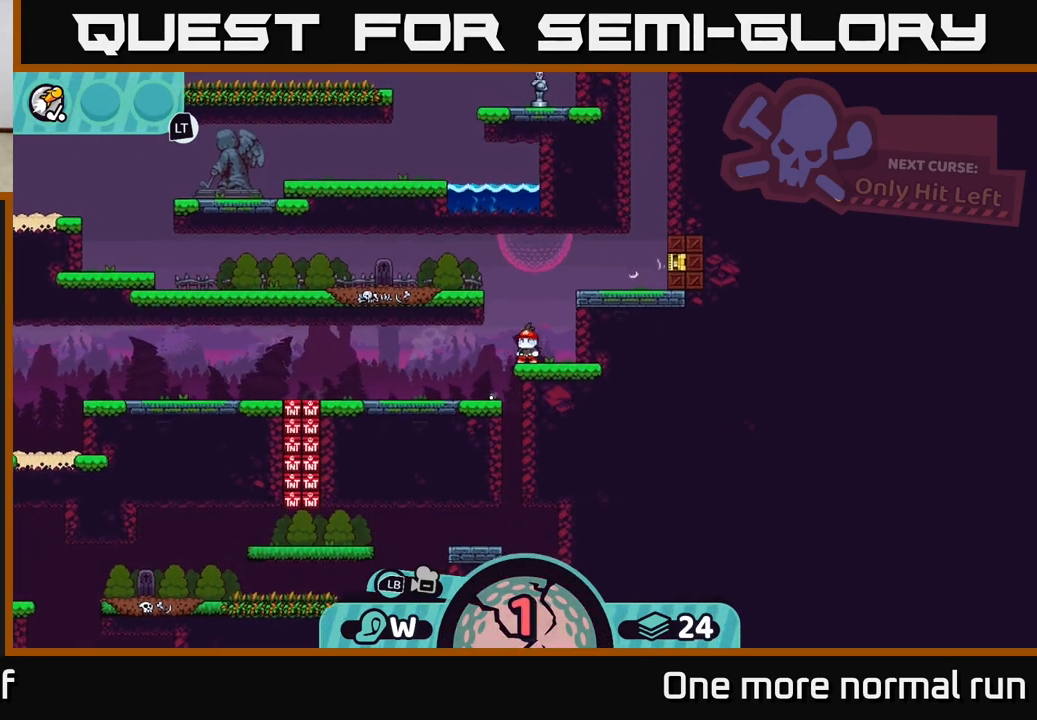
{"buttons": [], "left_stick": "center", "right_stick": "center", "button_events": []}
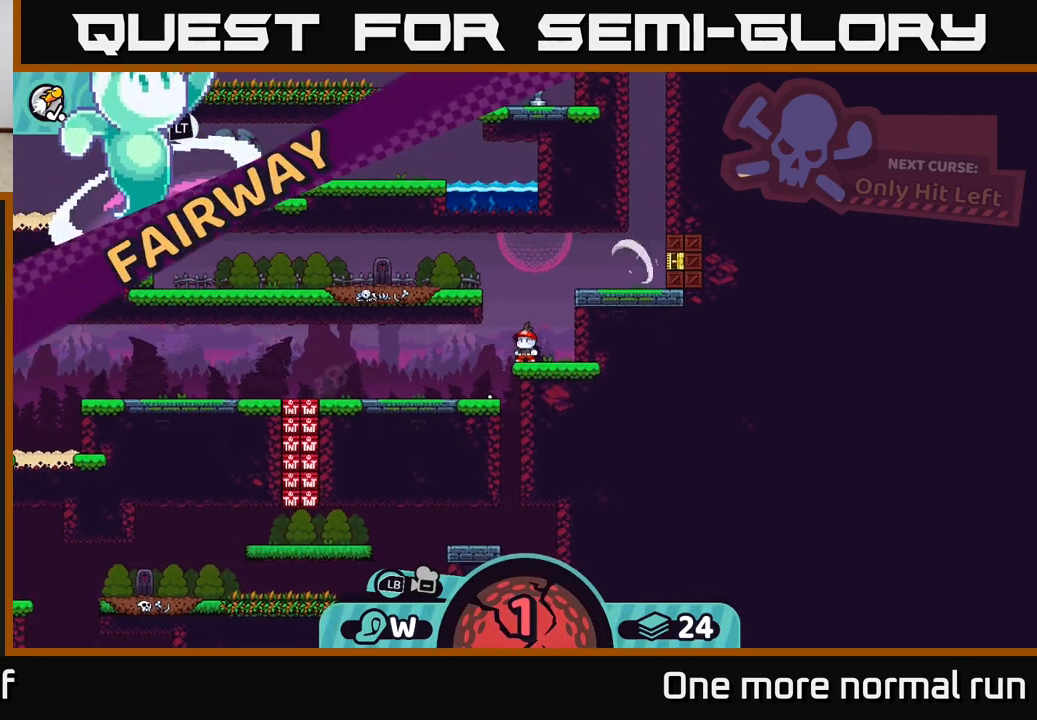
{"buttons": [], "left_stick": "center", "right_stick": "center", "button_events": []}
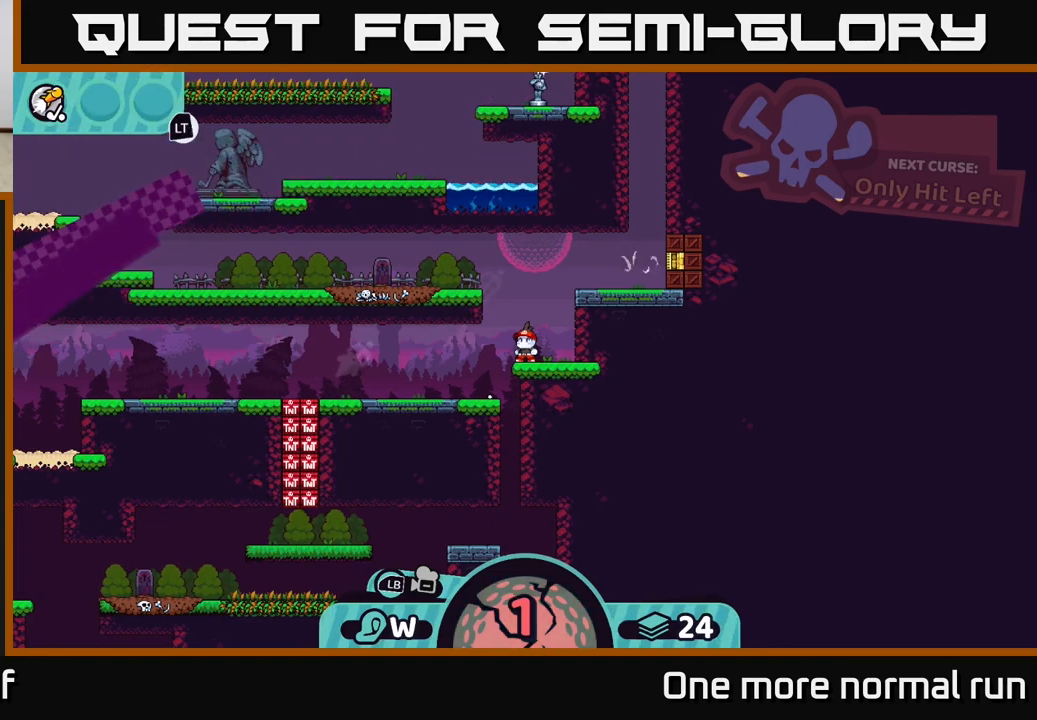
{"buttons": [], "left_stick": "center", "right_stick": "center", "button_events": []}
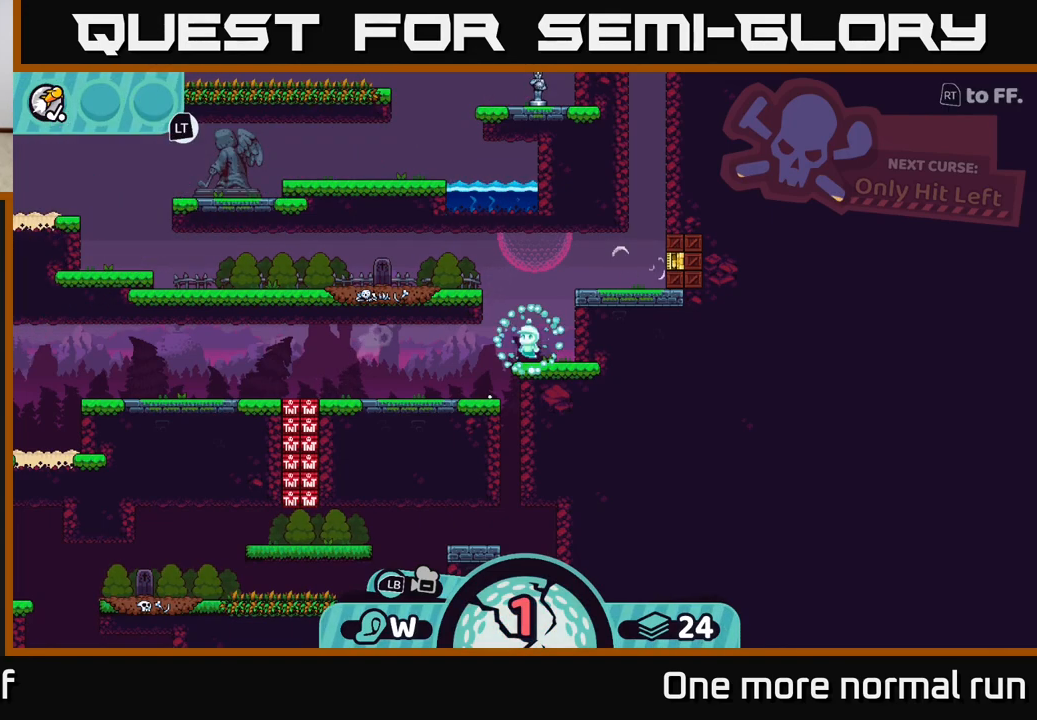
{"buttons": [], "left_stick": "center", "right_stick": "left", "button_events": []}
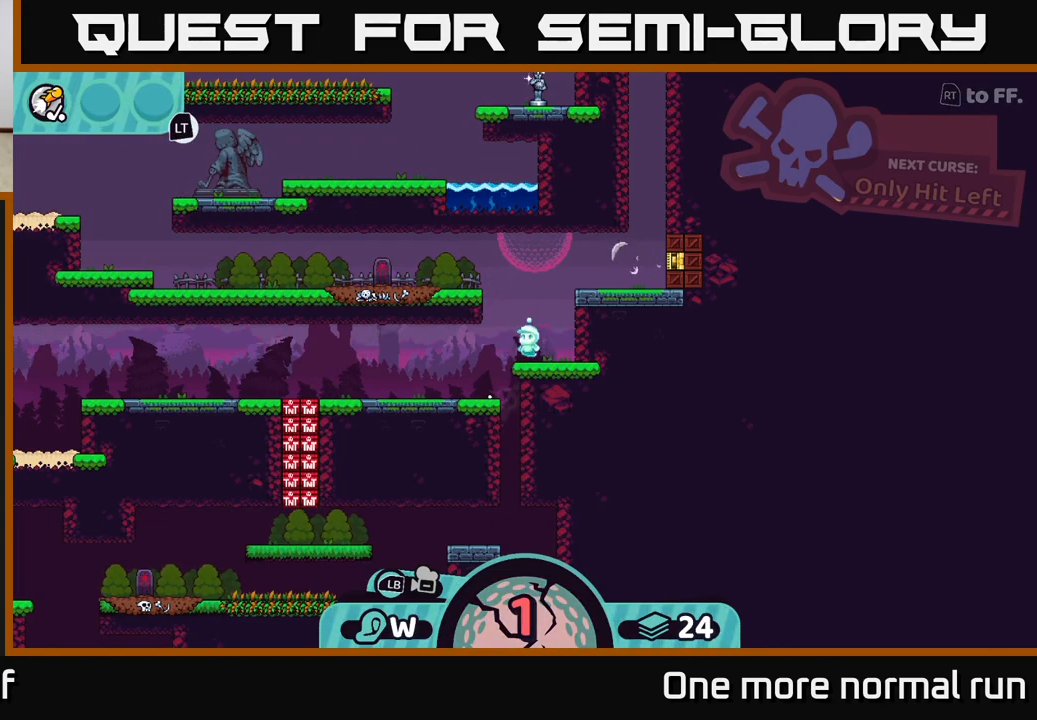
{"buttons": [], "left_stick": "center", "right_stick": "up", "button_events": []}
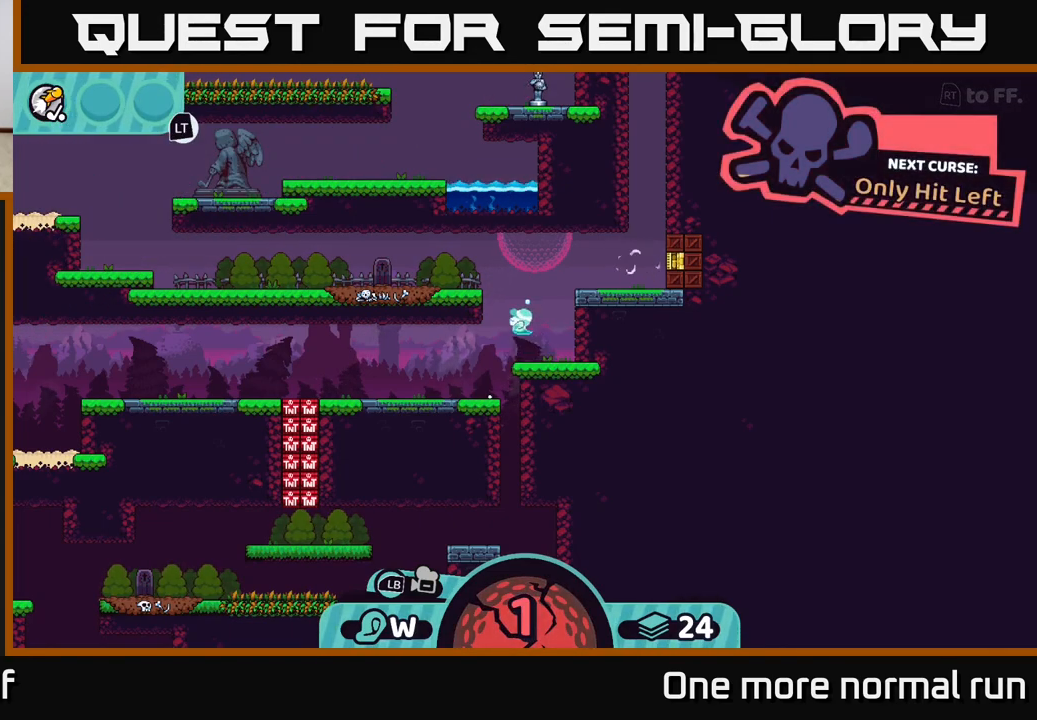
{"buttons": [], "left_stick": "center", "right_stick": "left", "button_events": []}
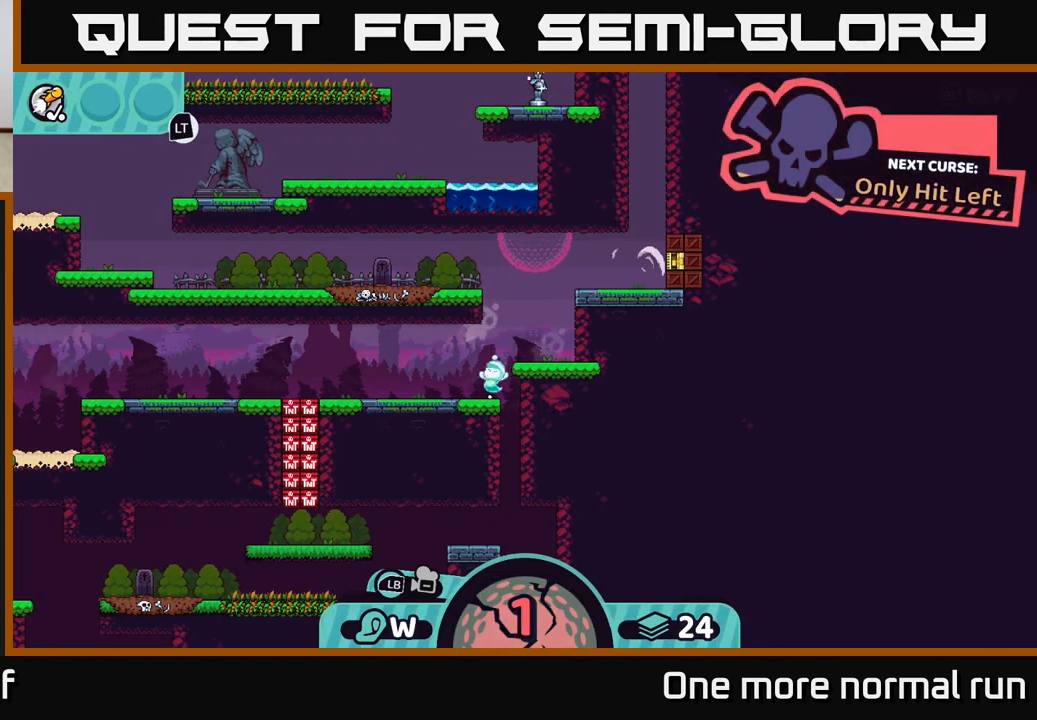
{"buttons": [], "left_stick": "center", "right_stick": "down", "button_events": []}
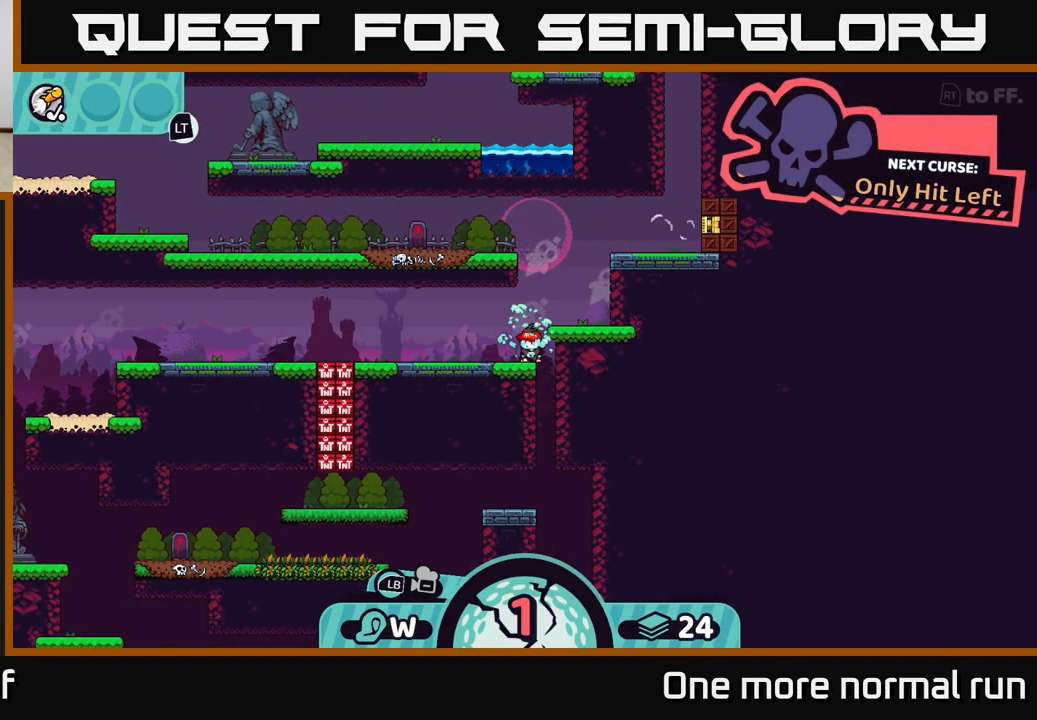
{"buttons": [], "left_stick": "center", "right_stick": "center", "button_events": []}
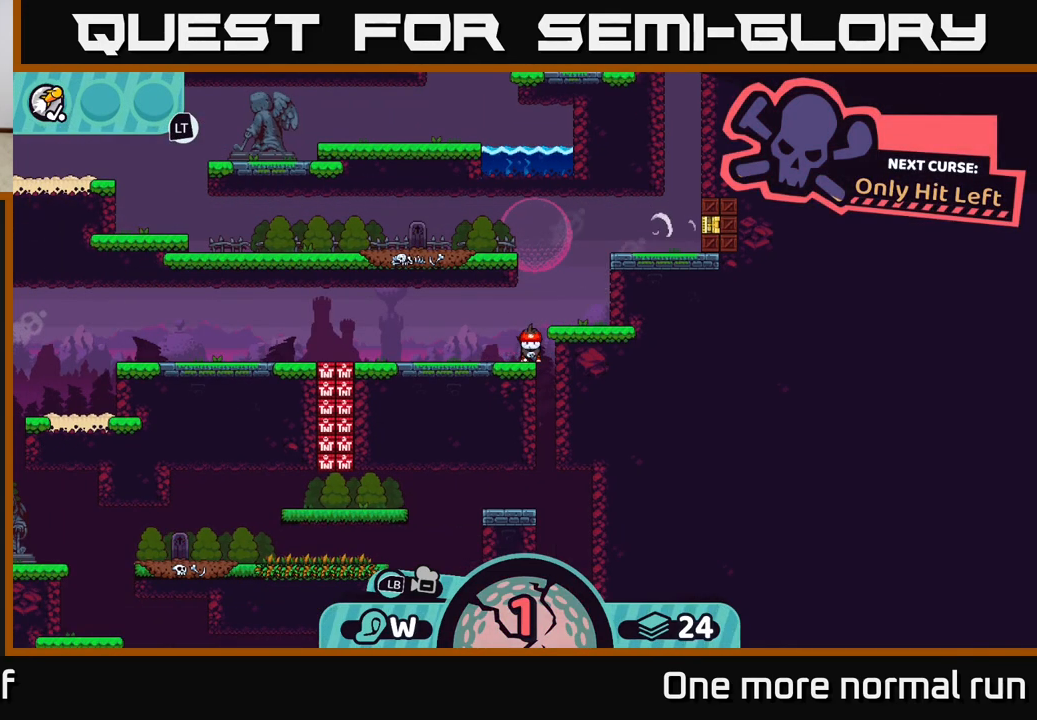
{"buttons": [], "left_stick": "right", "right_stick": "down-left", "button_events": []}
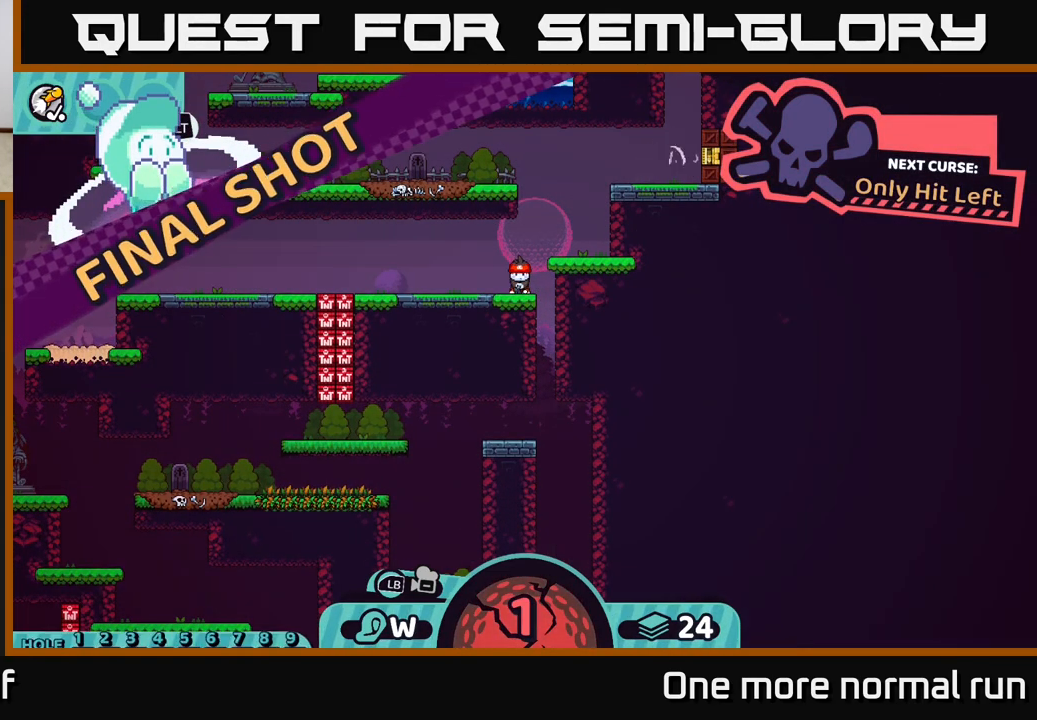
{"buttons": [], "left_stick": "center", "right_stick": "center", "button_events": []}
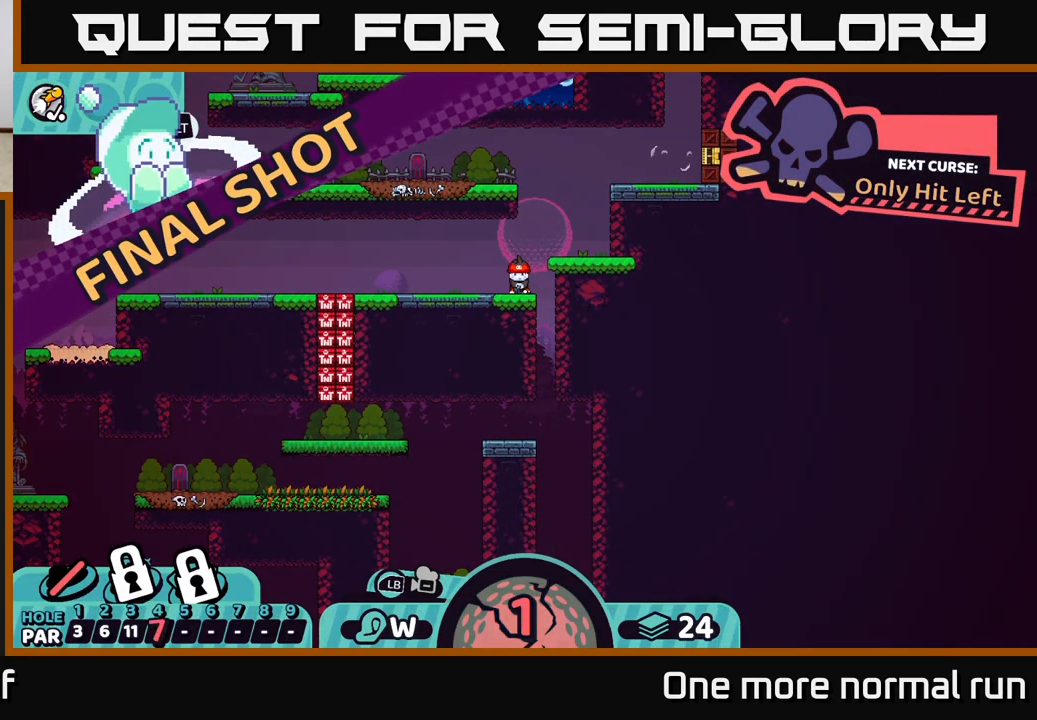
{"buttons": [], "left_stick": "center", "right_stick": "center", "button_events": []}
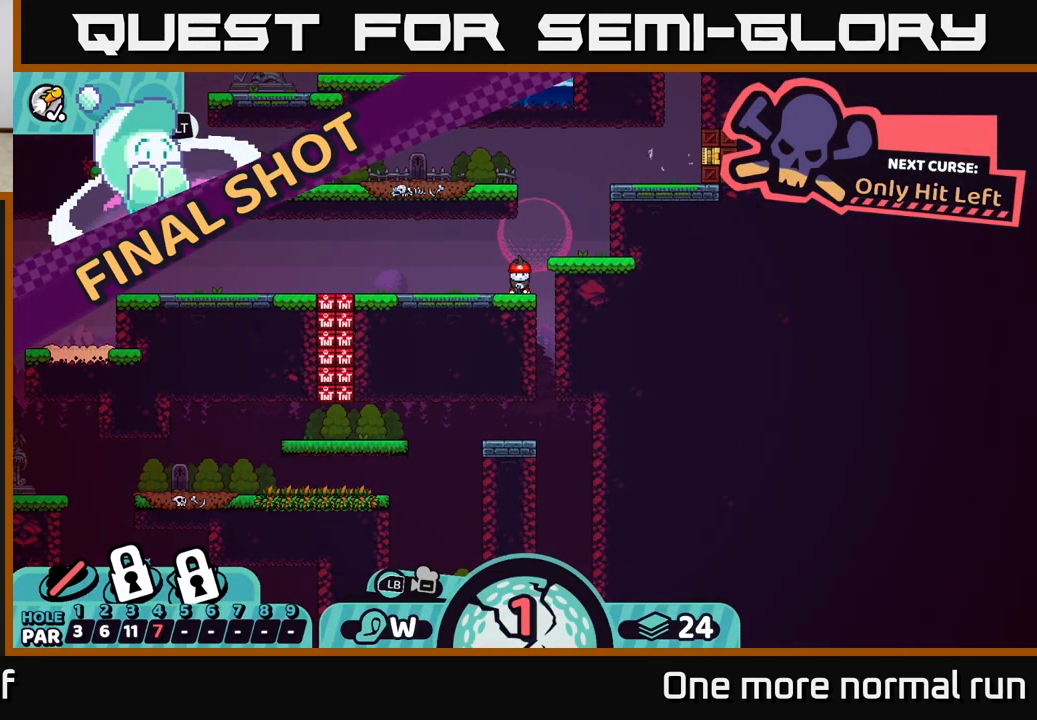
{"buttons": ["L2"], "left_stick": "center", "right_stick": "center", "button_events": [[100, "L2", "down"]]}
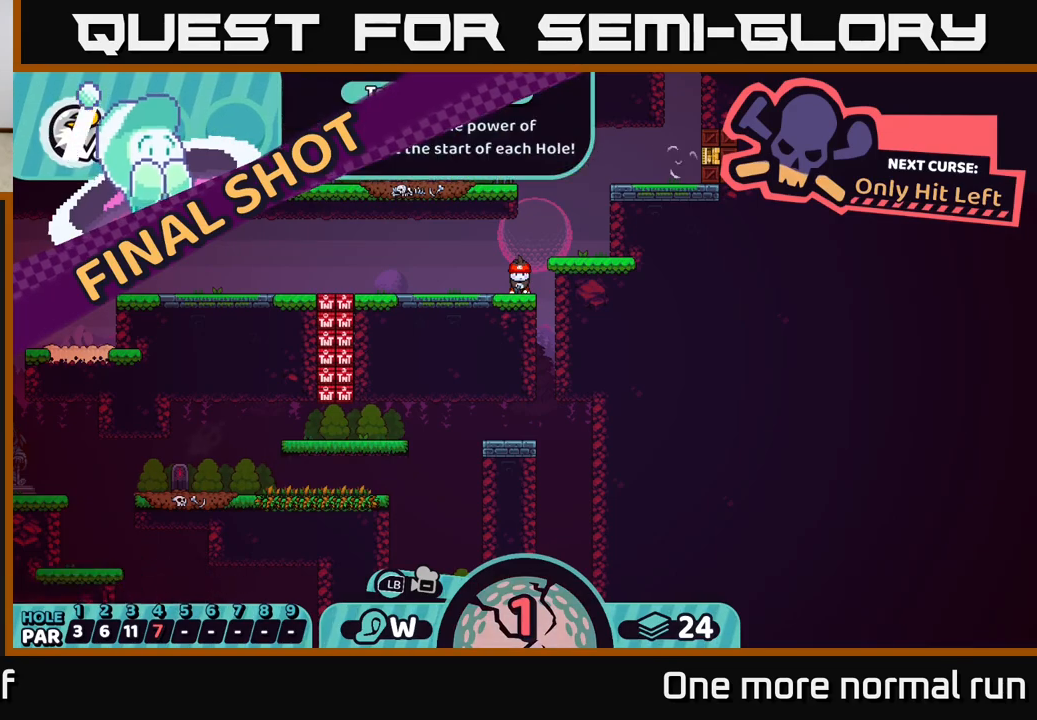
{"buttons": ["B"], "left_stick": "center", "right_stick": "center", "button_events": [[150, "L2", "up"], [433, "B", "down"]]}
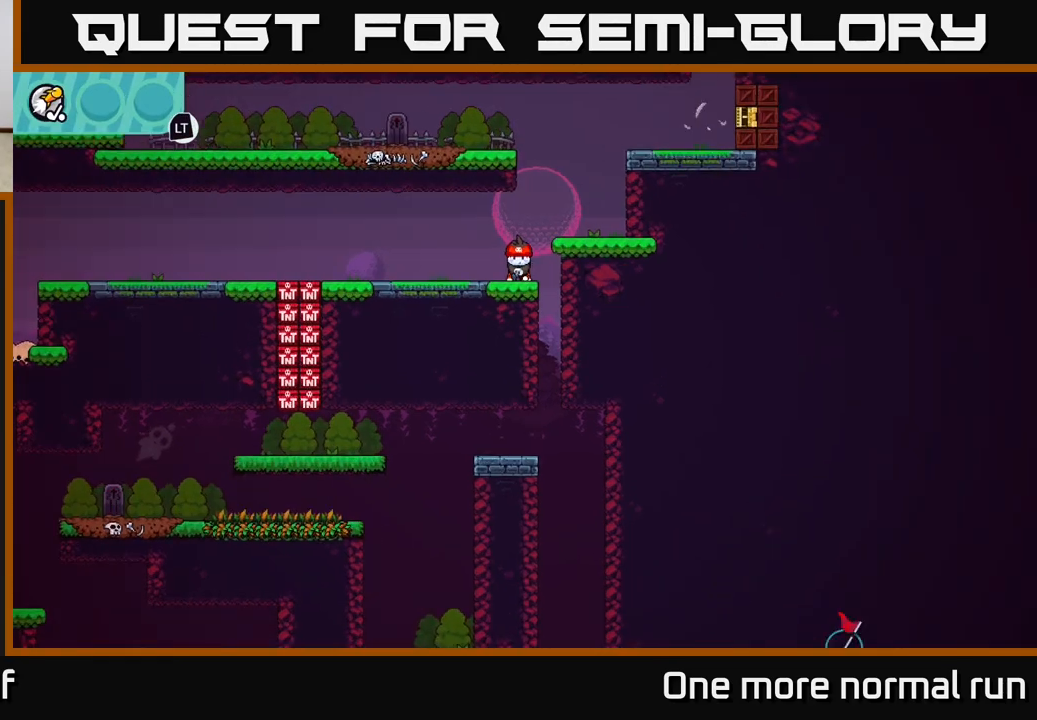
{"buttons": [], "left_stick": "down", "right_stick": "center", "button_events": [[17, "B", "up"]]}
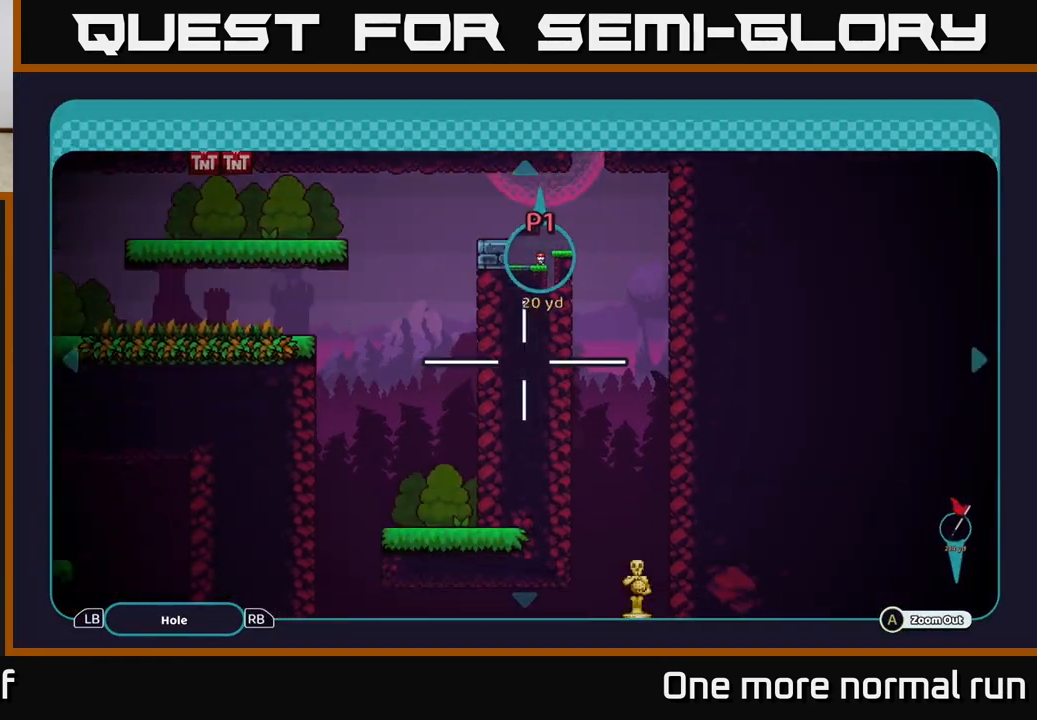
{"buttons": [], "left_stick": "down-right", "right_stick": "center", "button_events": []}
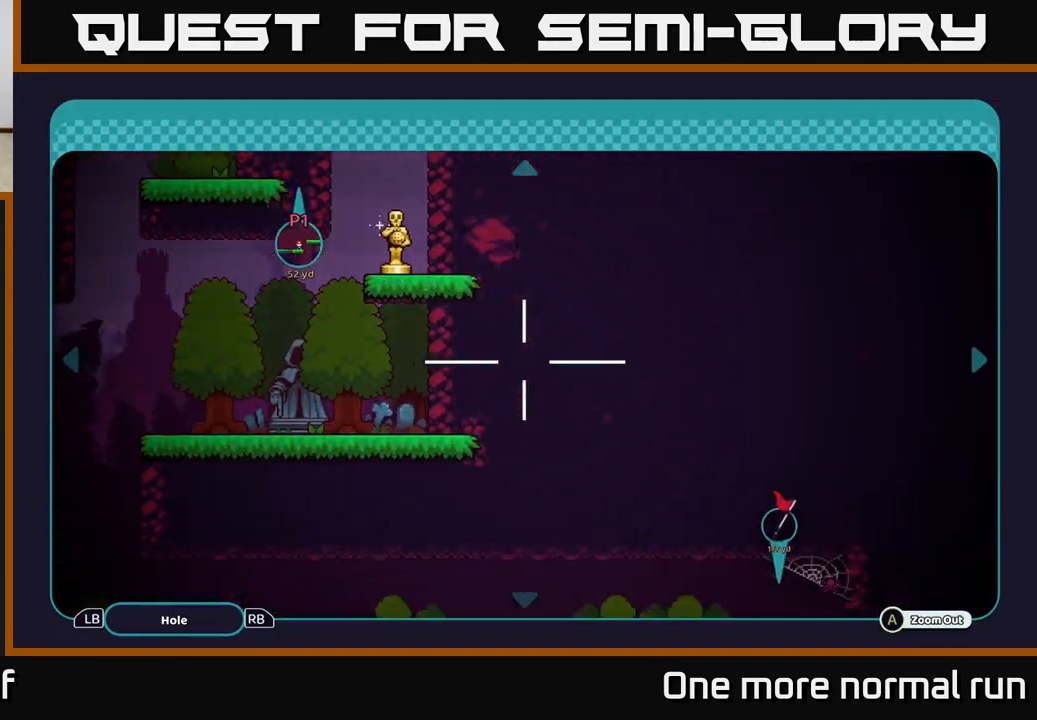
{"buttons": [], "left_stick": "down", "right_stick": "center", "button_events": []}
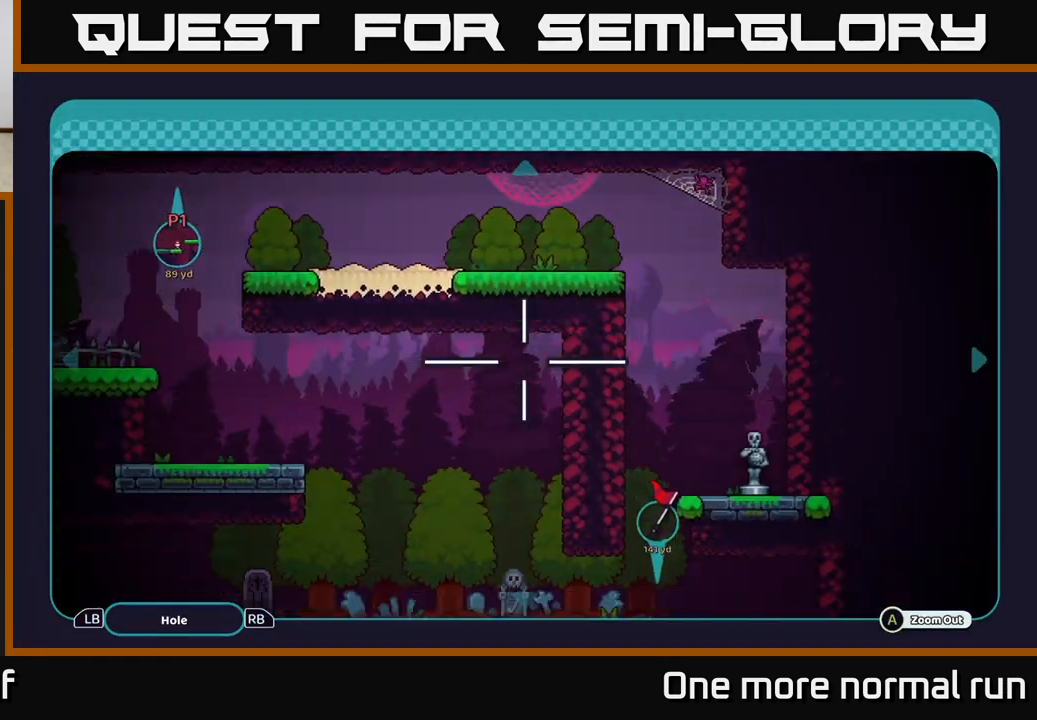
{"buttons": [], "left_stick": "down", "right_stick": "center", "button_events": []}
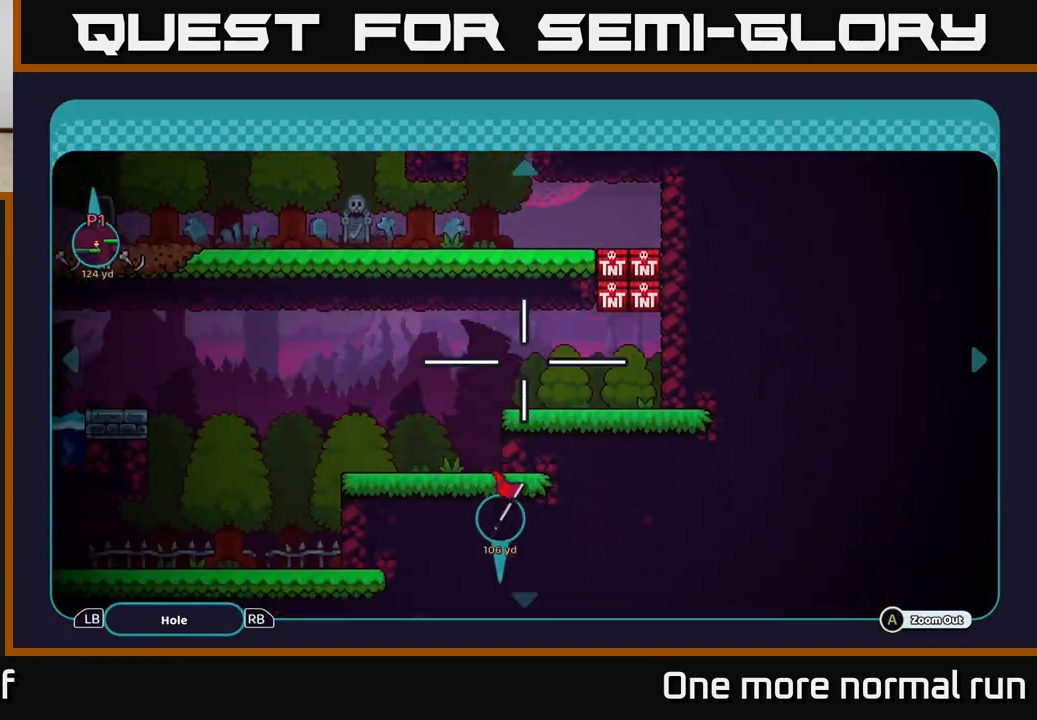
{"buttons": [], "left_stick": "down", "right_stick": "center", "button_events": []}
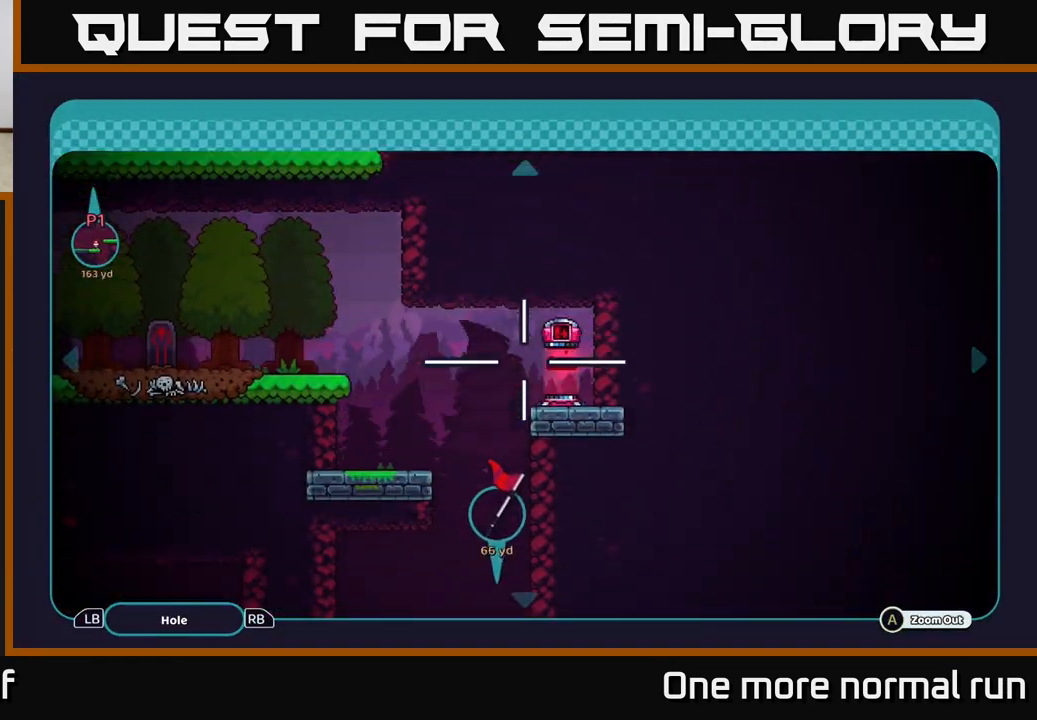
{"buttons": [], "left_stick": "down", "right_stick": "center", "button_events": []}
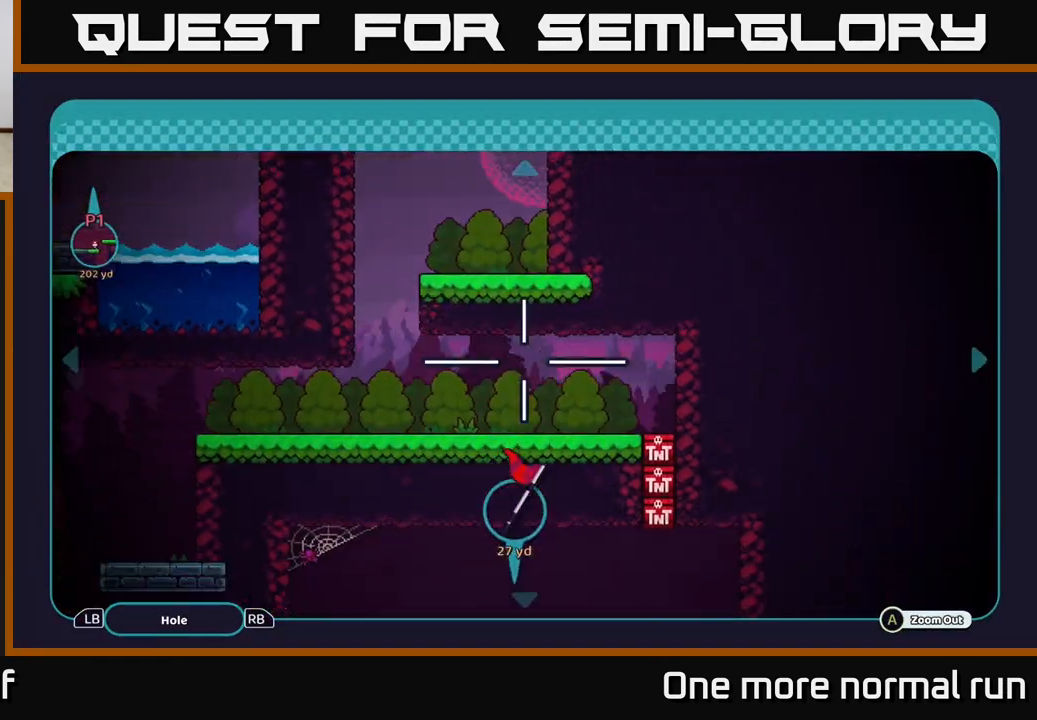
{"buttons": [], "left_stick": "down", "right_stick": "center", "button_events": []}
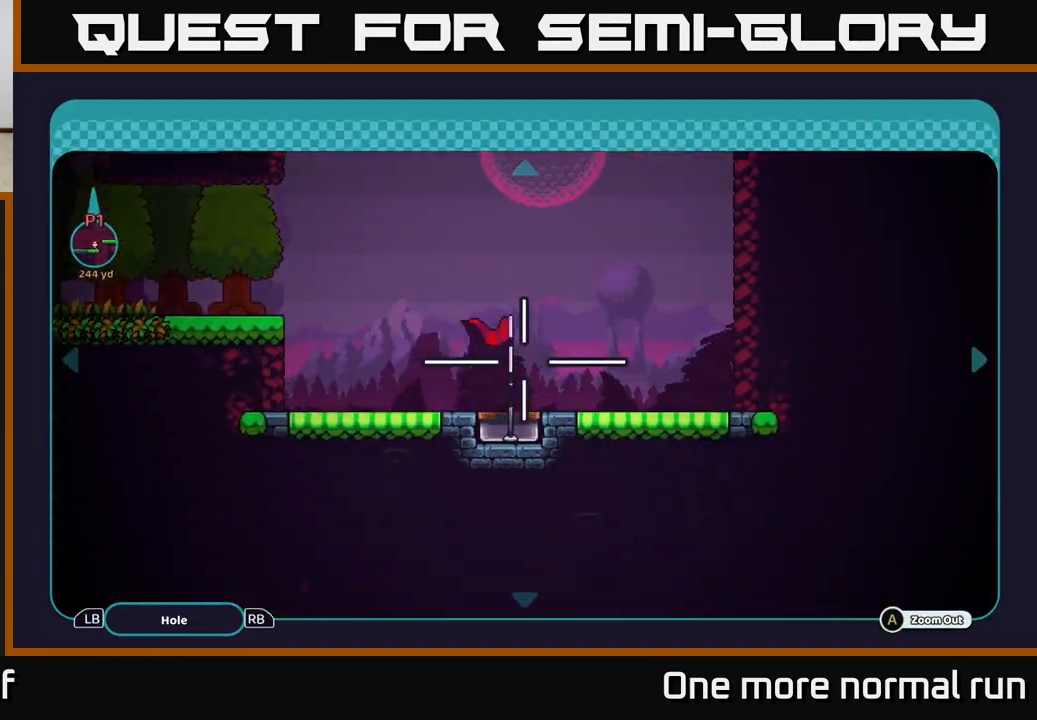
{"buttons": [], "left_stick": "up-left", "right_stick": "center", "button_events": []}
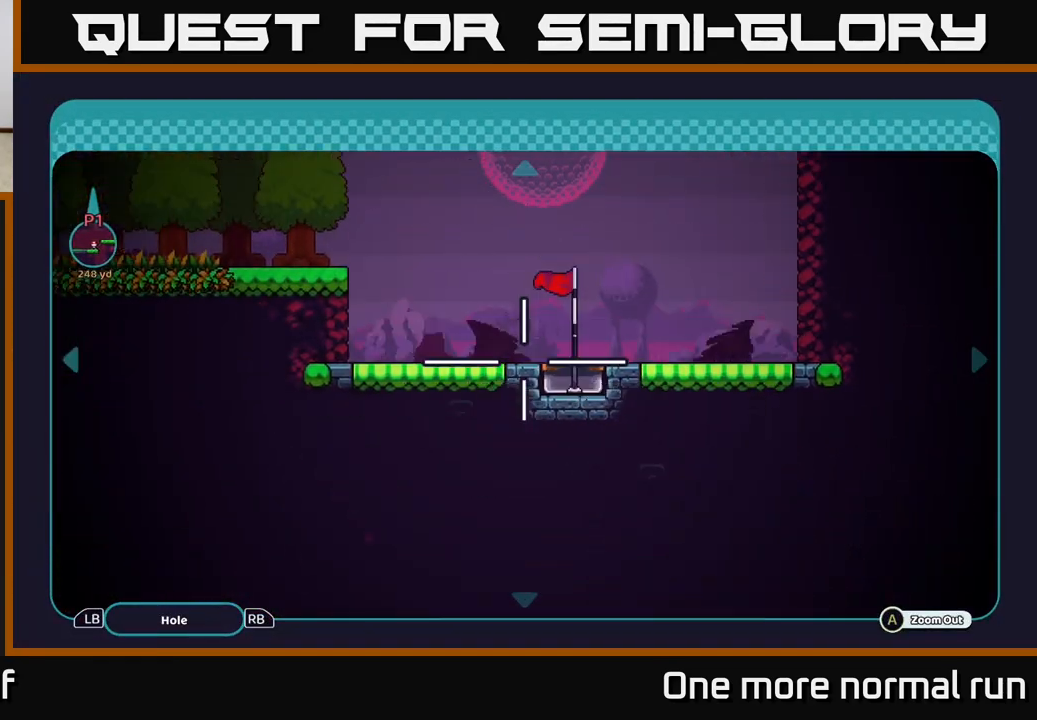
{"buttons": [], "left_stick": "center", "right_stick": "center", "button_events": [[167, "B", "down"], [250, "B", "up"]]}
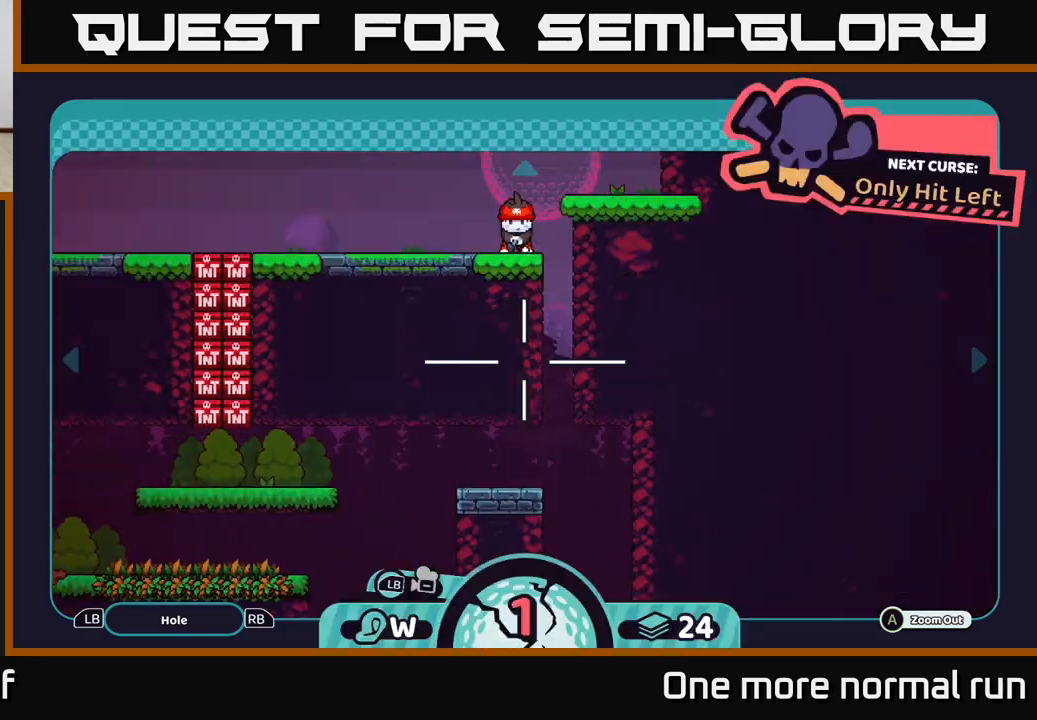
{"buttons": [], "left_stick": "center", "right_stick": "center", "button_events": []}